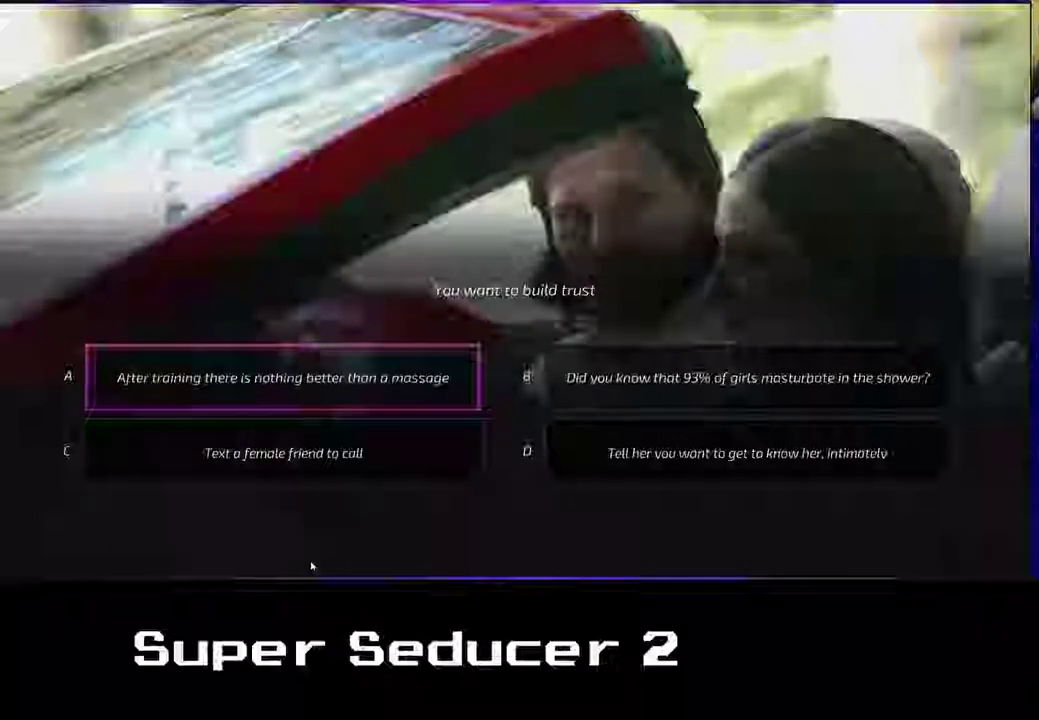
Gameplay with a controller (Xbox layout); each line is a JSON object with the inputs held at the frame after it. "events" lists button and stick changes between this image and that frame as [ms after this image, input, new state], when the widget could be followed in between. Not read: right_stick.
{"buttons": [], "left_stick": "right", "events": [[367, "left_stick", "right"]]}
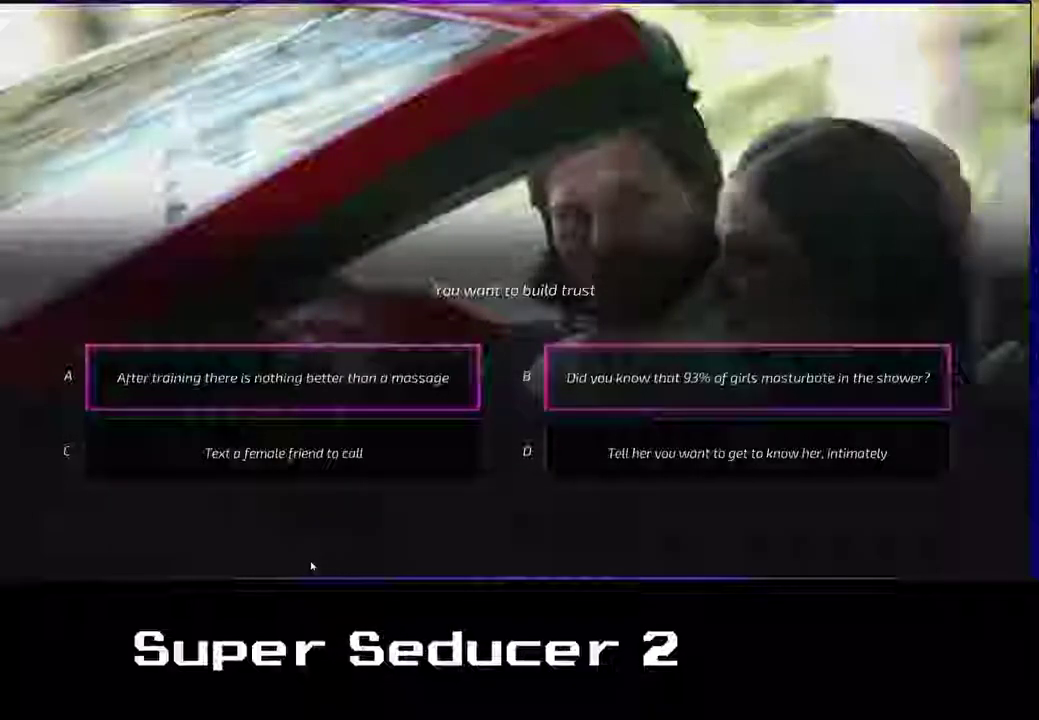
{"buttons": [], "left_stick": "center", "events": [[17, "left_stick", "center"]]}
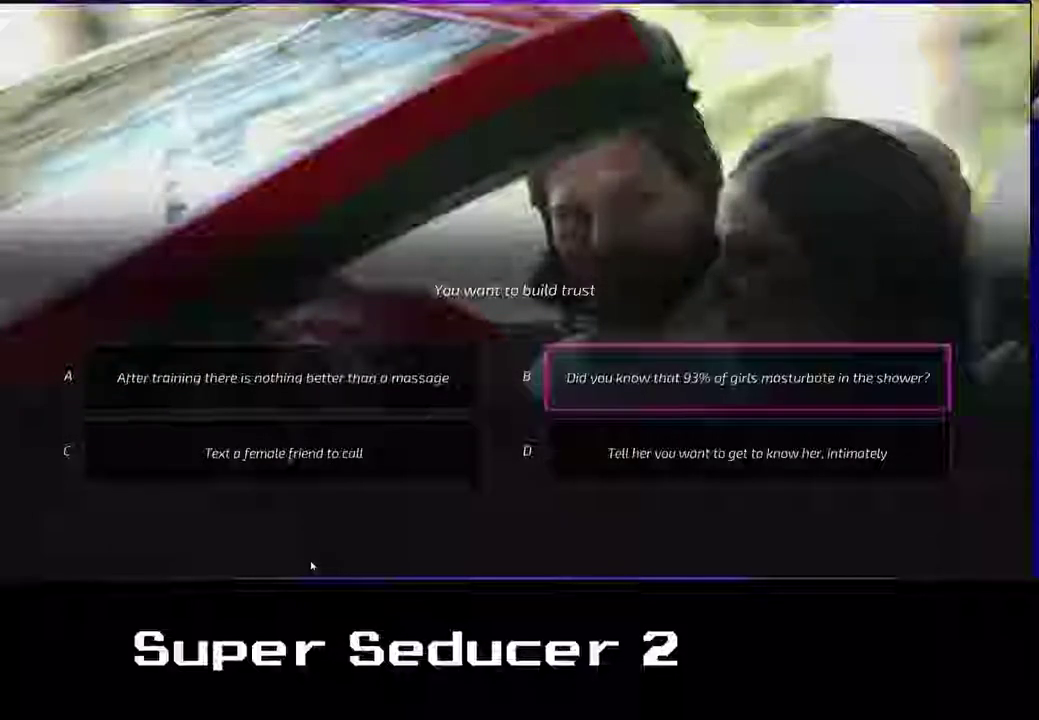
{"buttons": [], "left_stick": "center", "events": []}
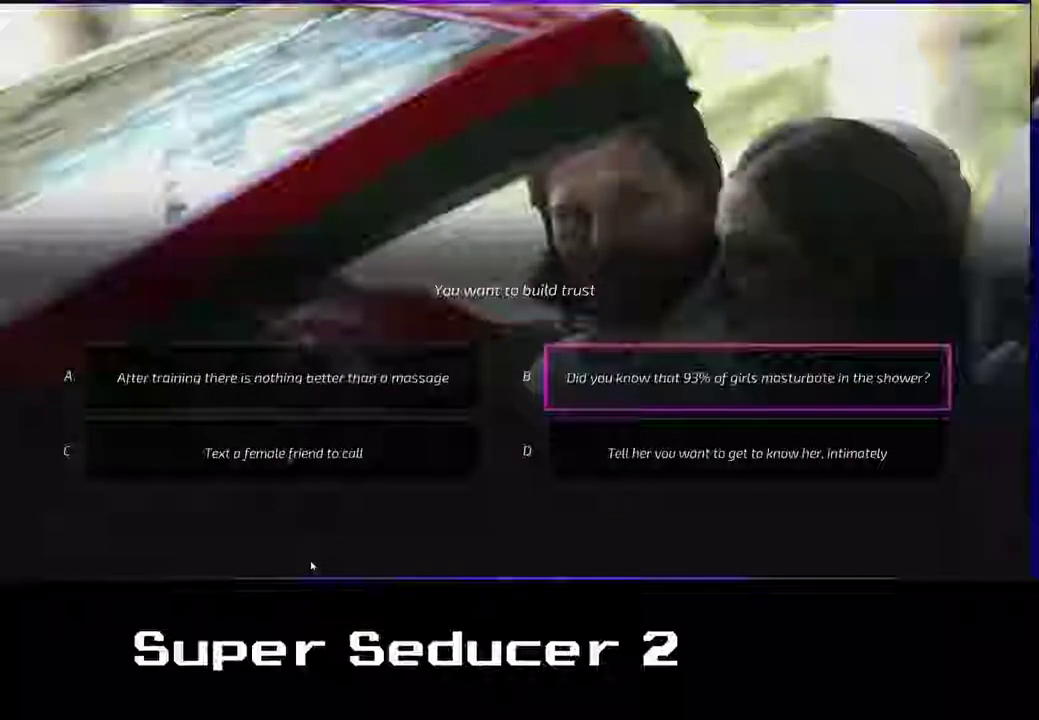
{"buttons": [], "left_stick": "down", "events": [[400, "left_stick", "down"]]}
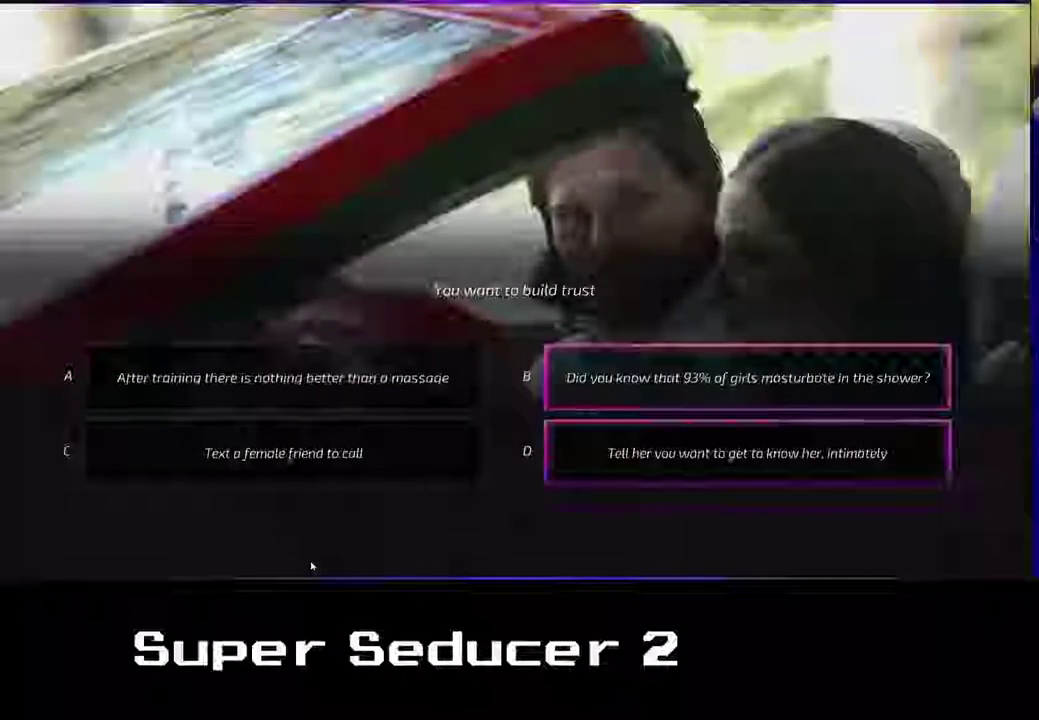
{"buttons": [], "left_stick": "center", "events": [[67, "left_stick", "center"]]}
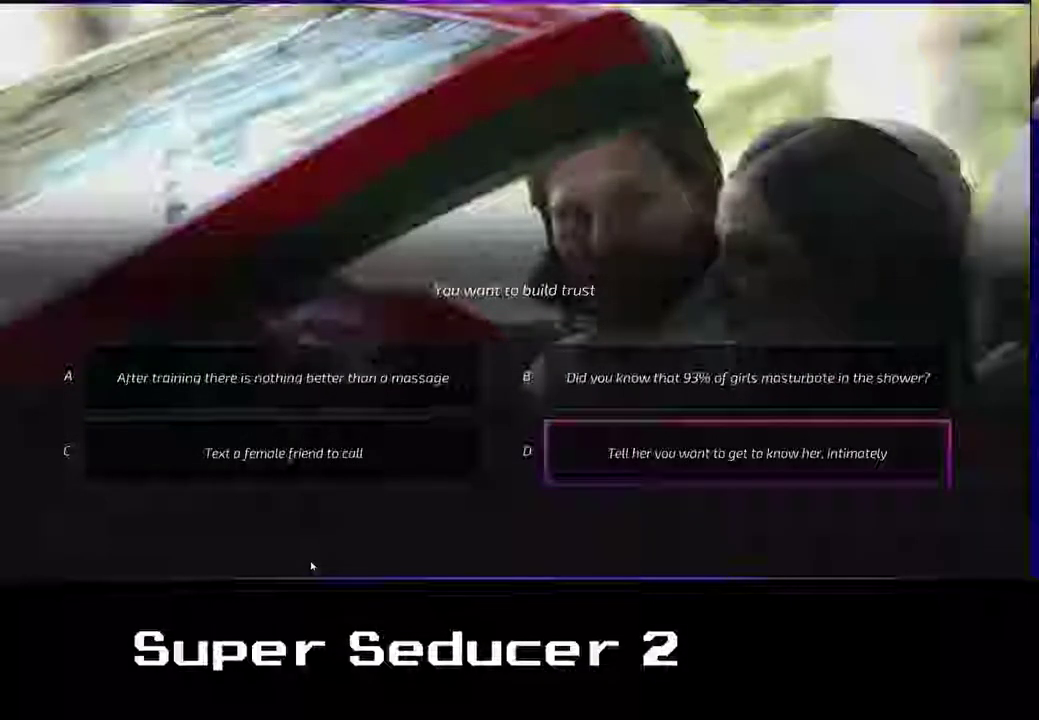
{"buttons": [], "left_stick": "center", "events": [[150, "left_stick", "left"], [350, "left_stick", "center"]]}
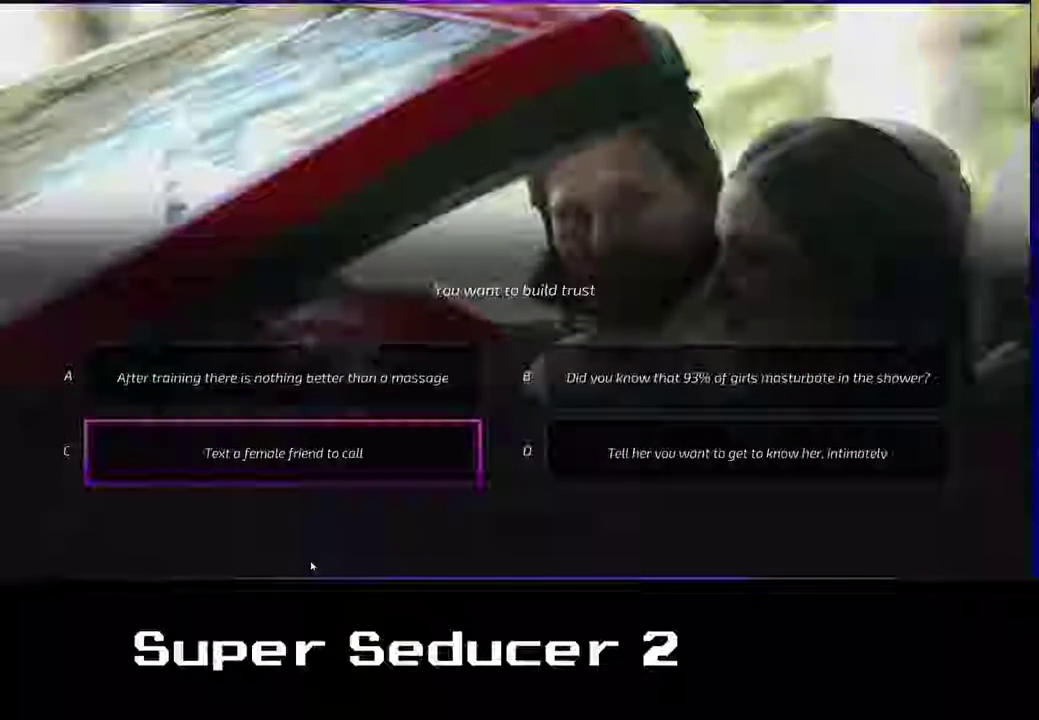
{"buttons": [], "left_stick": "center", "events": [[50, "left_stick", "up"], [200, "left_stick", "center"]]}